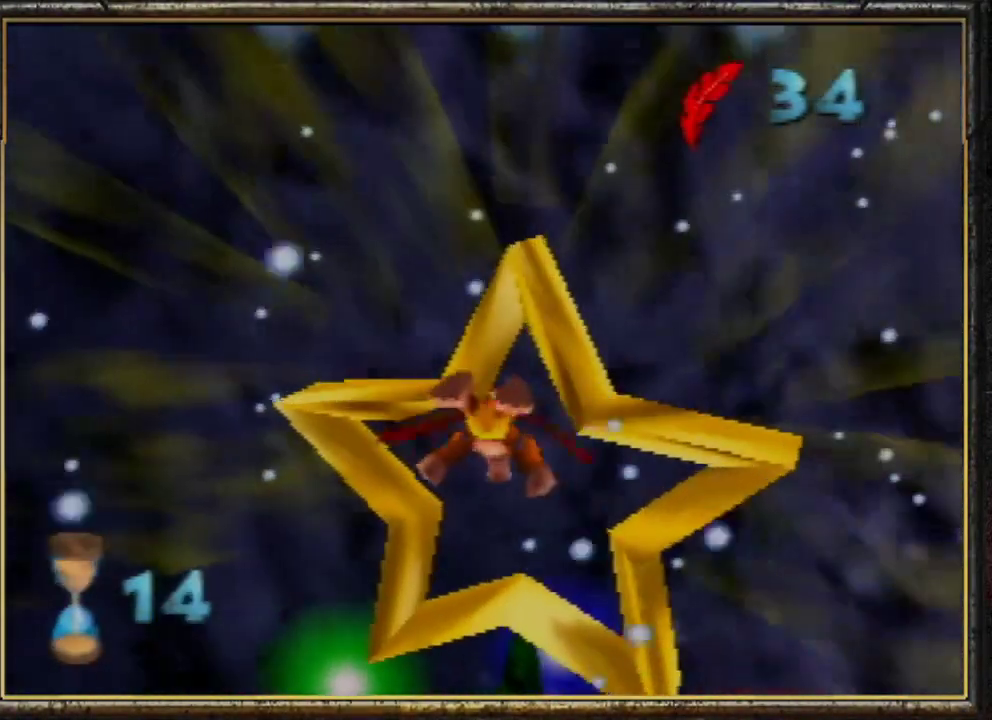
Gameplay with a controller (Nintendo layout); each line is a JSON object with the inputs held at the frame after it. "events" lists button and stick changes between this image and that frame as [ms after this image, input, new state], when the widget could be followed in between. Not read: L3 R3.
{"buttons": ["R1"], "left_stick": "up", "events": []}
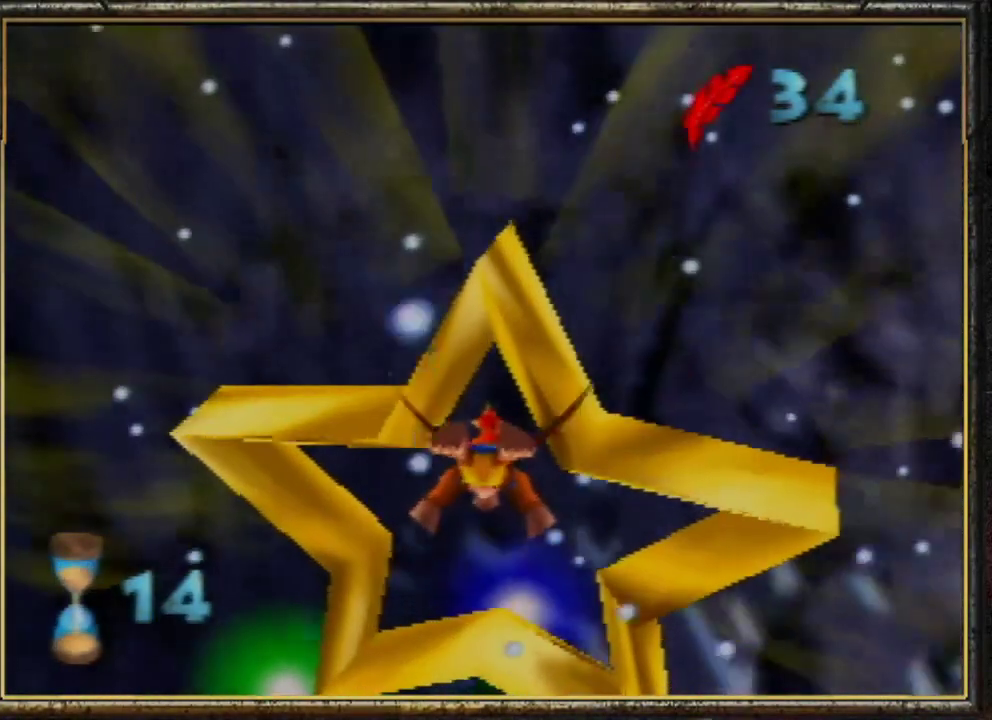
{"buttons": ["R1"], "left_stick": "left", "events": [[367, "left_stick", "up-left"], [467, "left_stick", "left"]]}
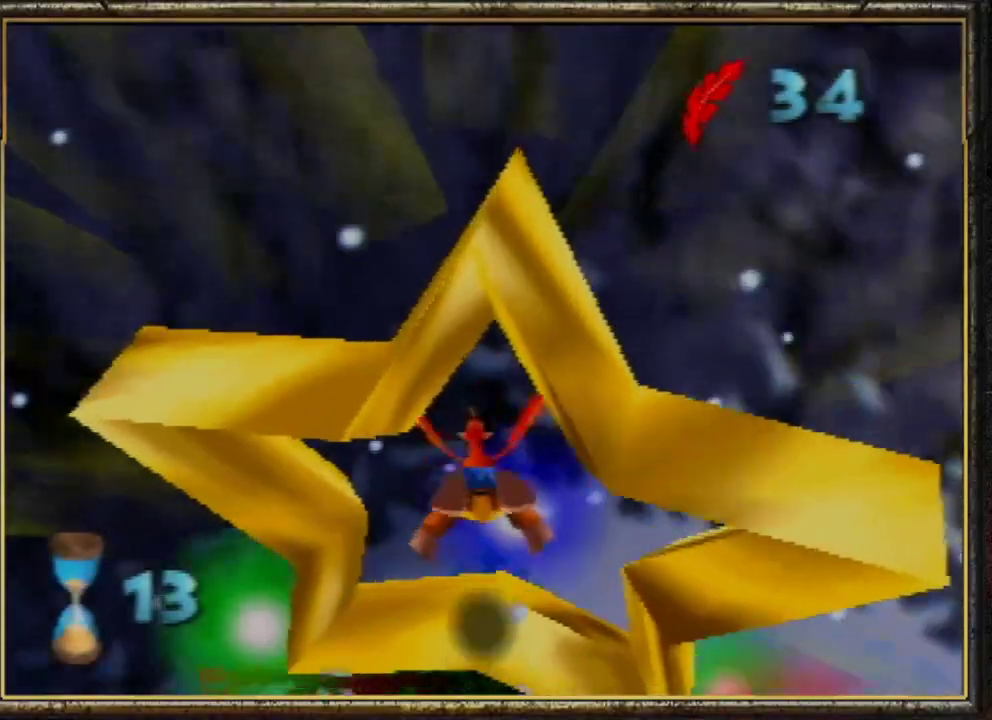
{"buttons": ["R1"], "left_stick": "right", "events": [[200, "left_stick", "center"], [333, "left_stick", "right"]]}
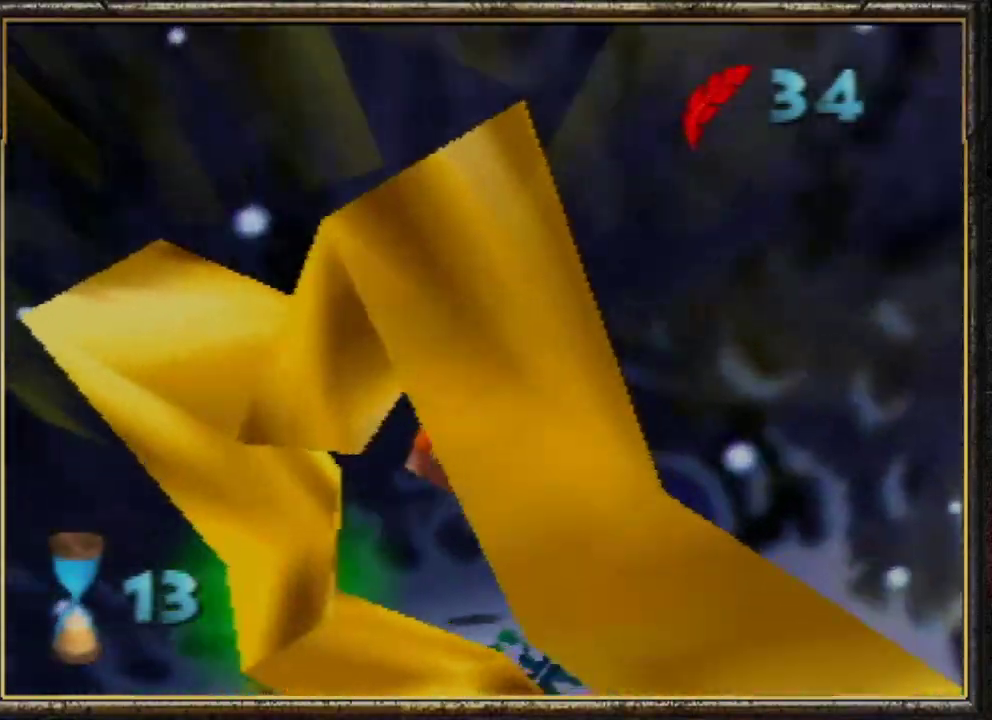
{"buttons": ["R1"], "left_stick": "right", "events": []}
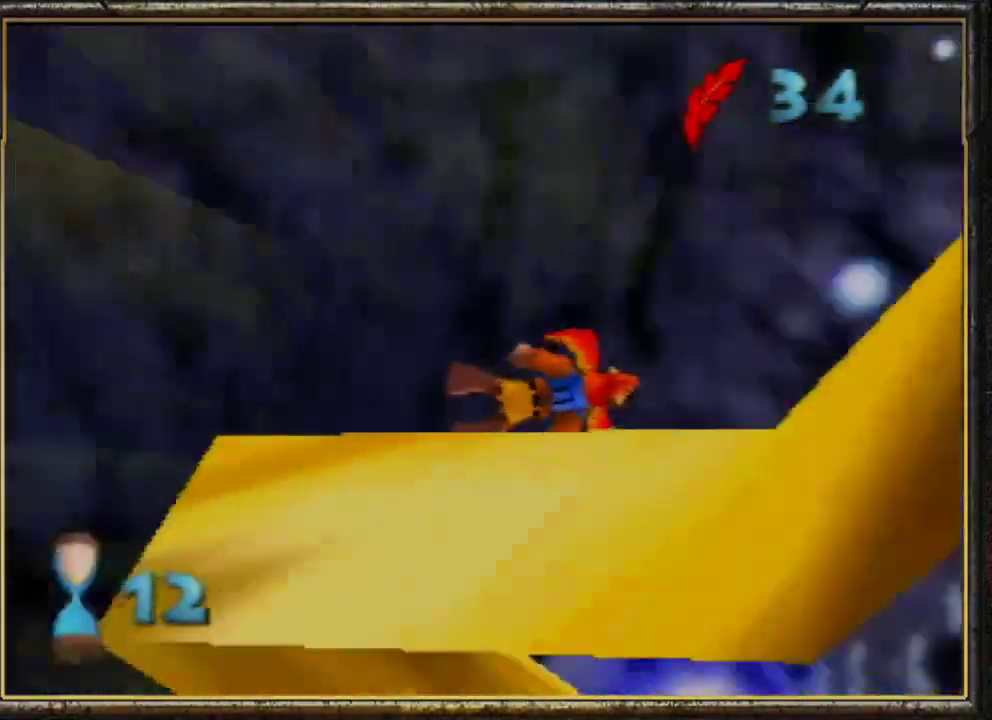
{"buttons": ["R1"], "left_stick": "right", "events": []}
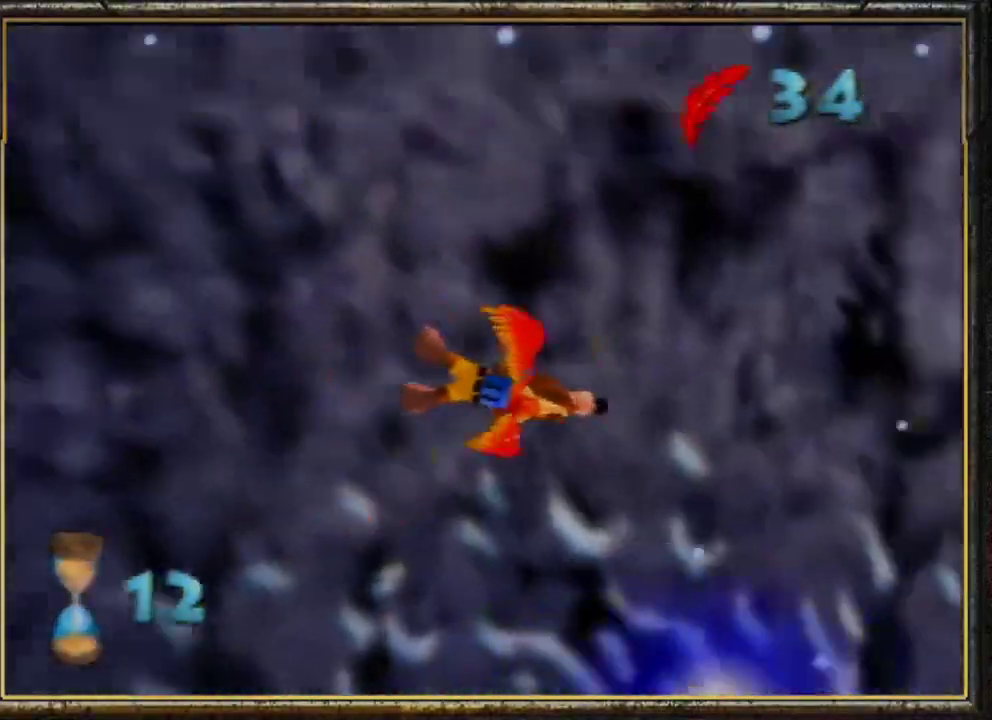
{"buttons": ["R1"], "left_stick": "center", "events": [[267, "left_stick", "center"]]}
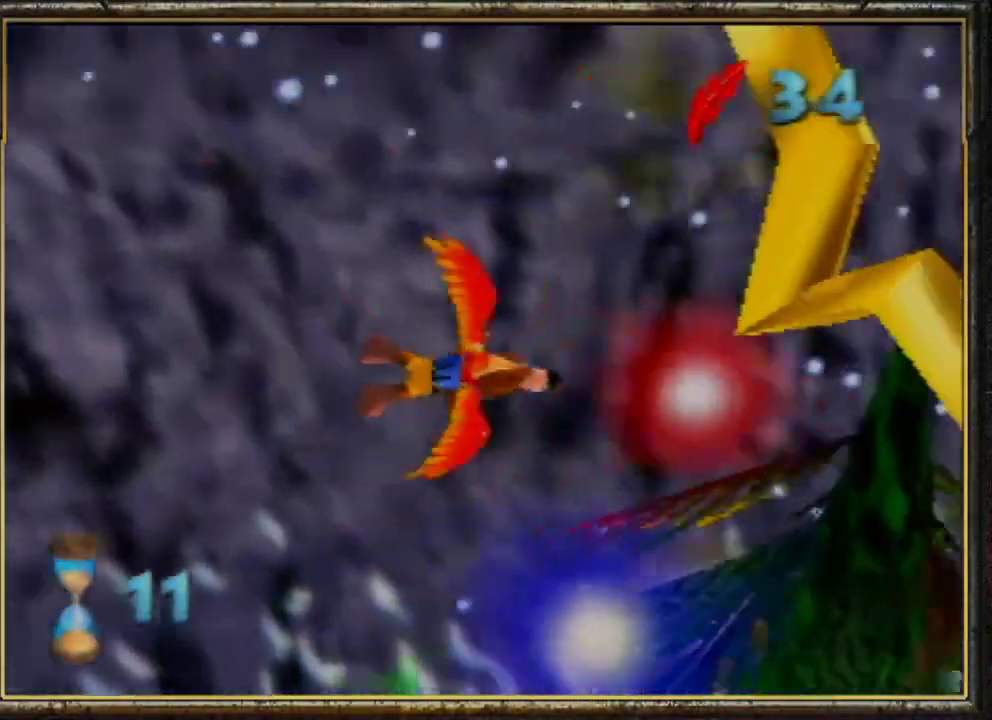
{"buttons": ["R1"], "left_stick": "up", "events": [[267, "A", "down"], [400, "A", "up"], [467, "left_stick", "up"]]}
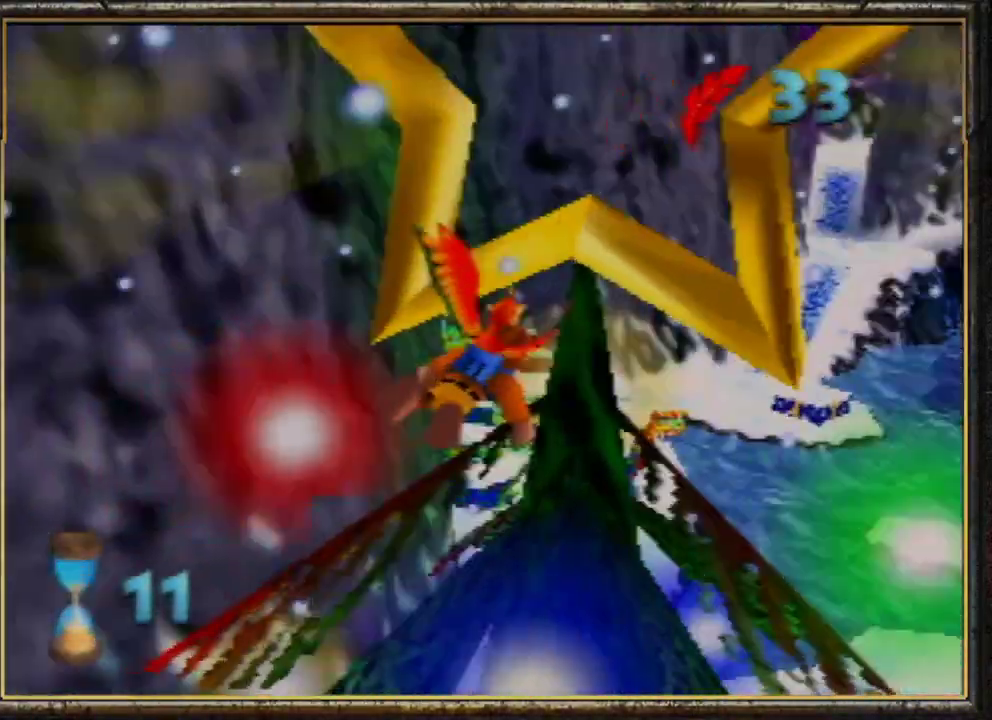
{"buttons": ["R1"], "left_stick": "up-right", "events": [[167, "left_stick", "up-left"], [333, "left_stick", "up"], [433, "left_stick", "up-right"]]}
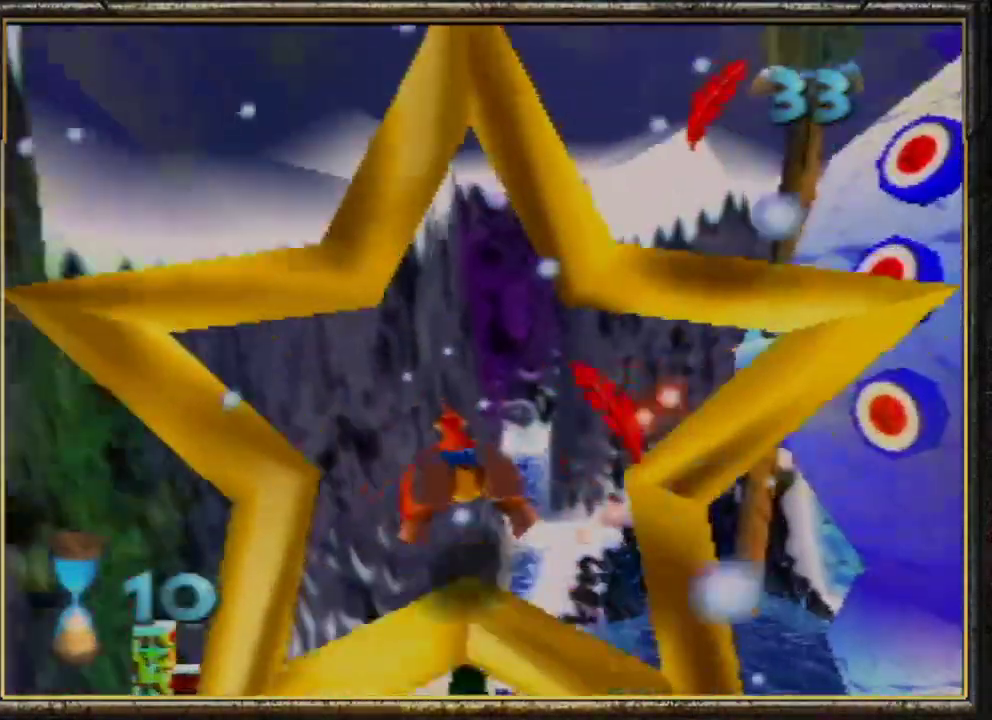
{"buttons": ["R1"], "left_stick": "right", "events": [[500, "left_stick", "right"]]}
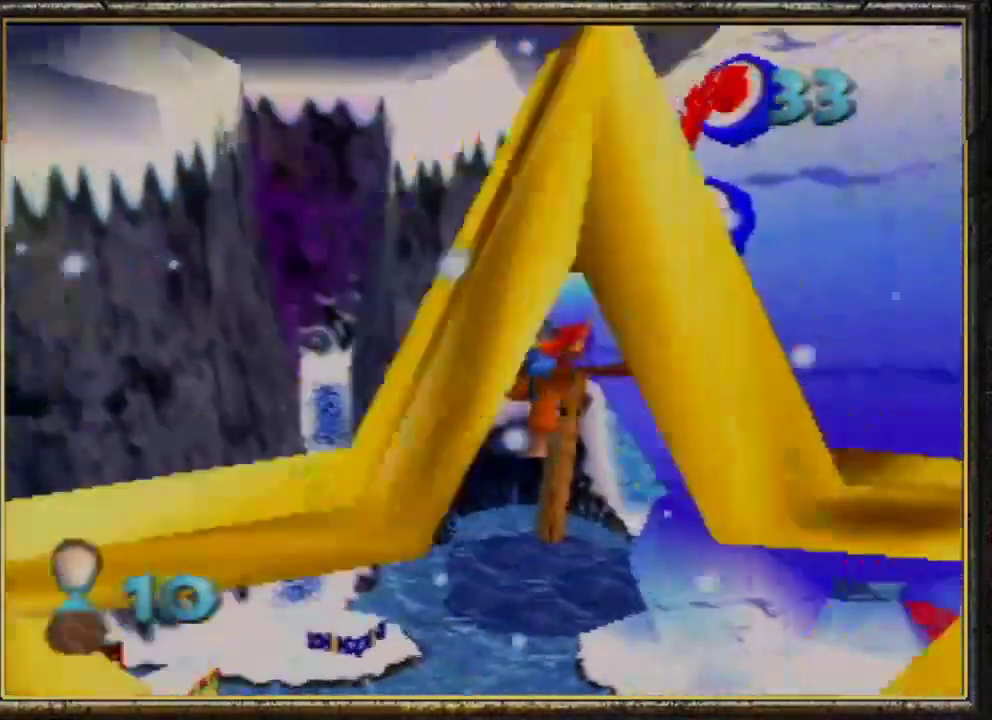
{"buttons": ["R1"], "left_stick": "up-right", "events": [[200, "left_stick", "up-right"]]}
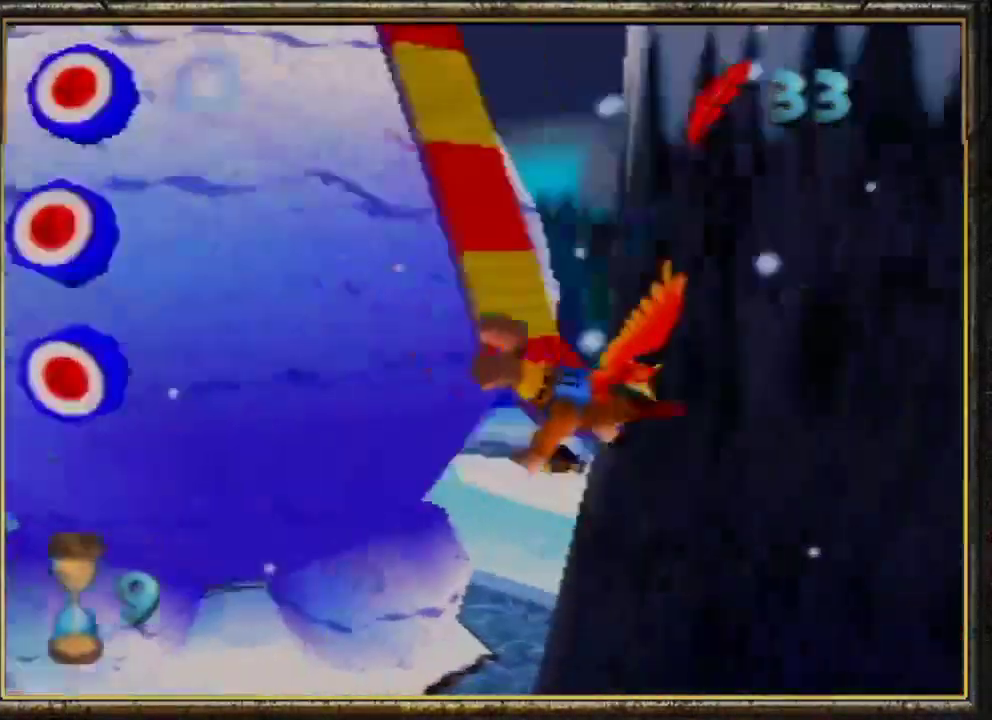
{"buttons": ["R1"], "left_stick": "up-right", "events": []}
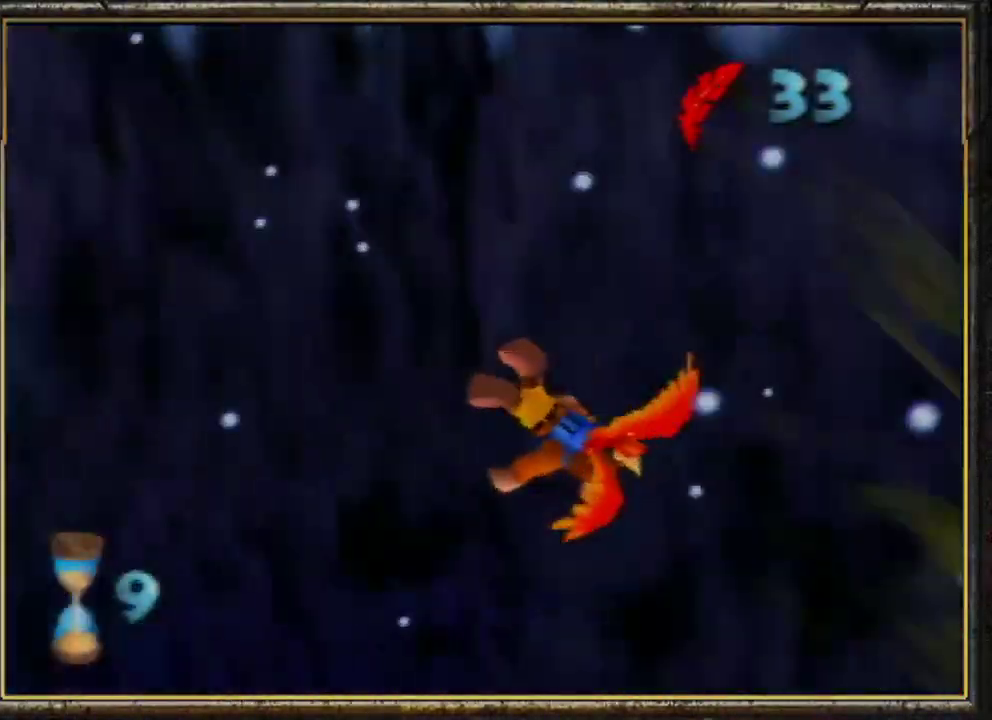
{"buttons": ["R1"], "left_stick": "up-right", "events": []}
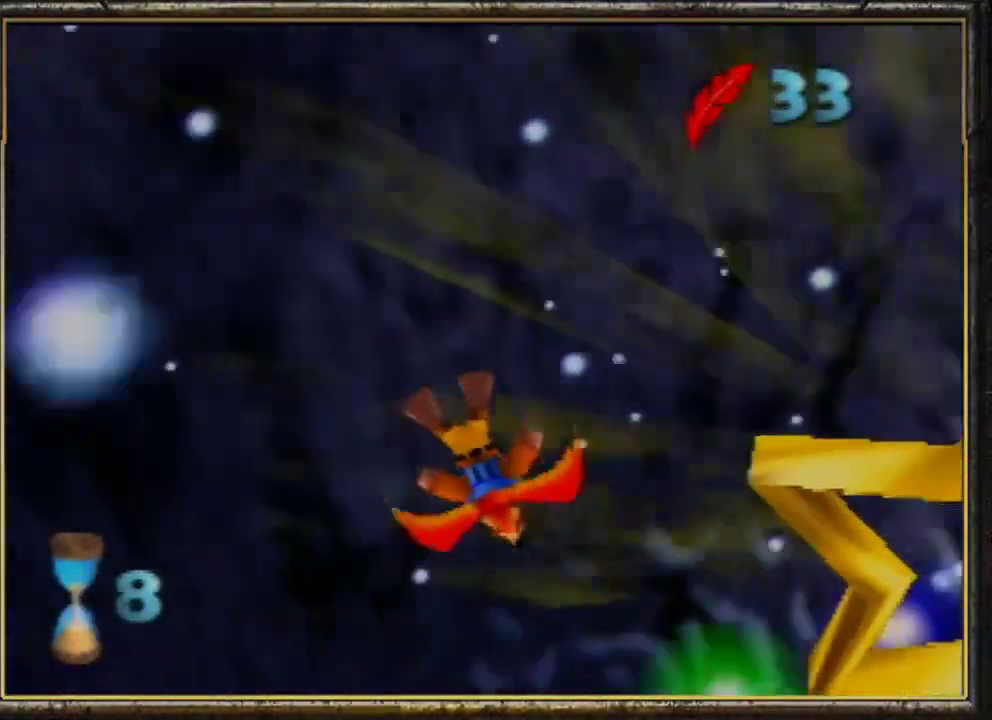
{"buttons": ["R1"], "left_stick": "up-left", "events": [[267, "left_stick", "center"], [400, "left_stick", "up-left"]]}
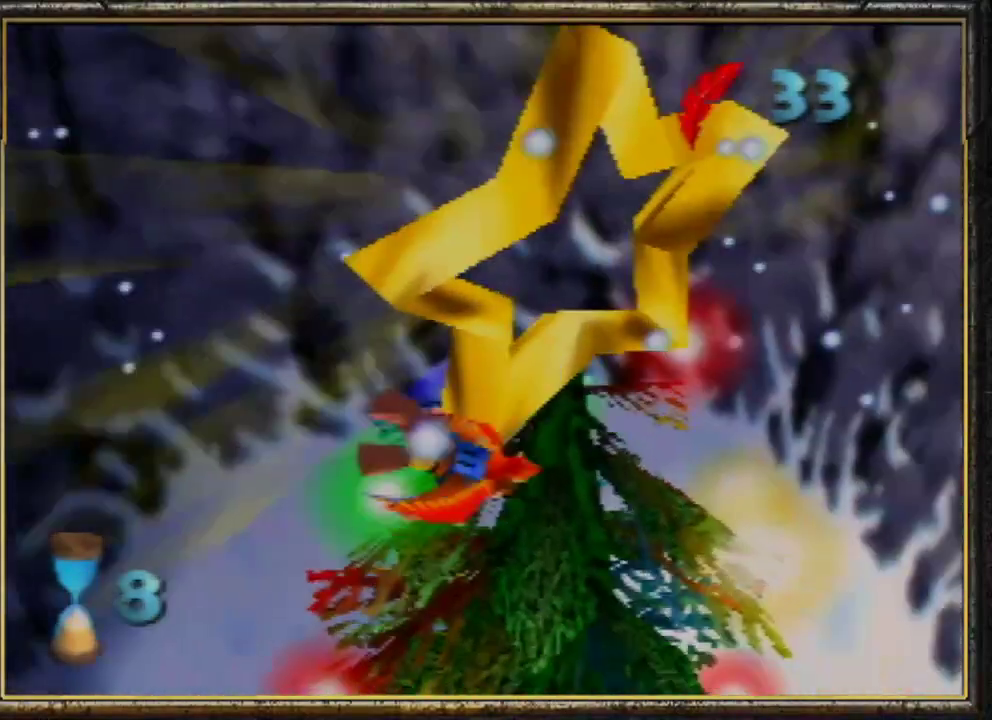
{"buttons": ["R1"], "left_stick": "center", "events": [[467, "left_stick", "center"]]}
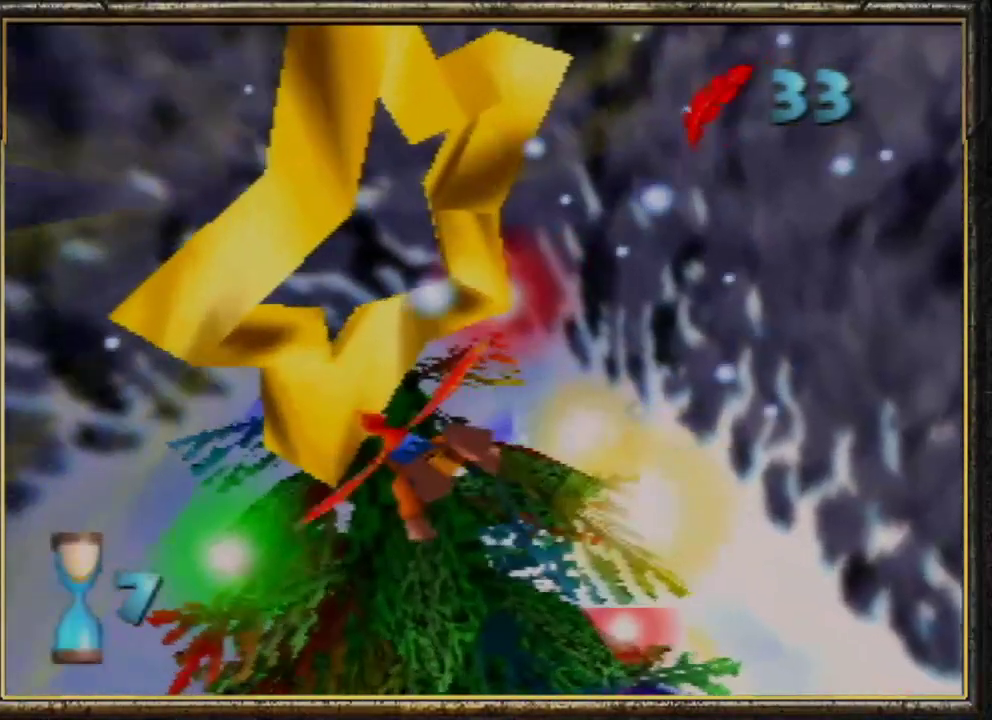
{"buttons": ["R1"], "left_stick": "up", "events": [[267, "left_stick", "up"]]}
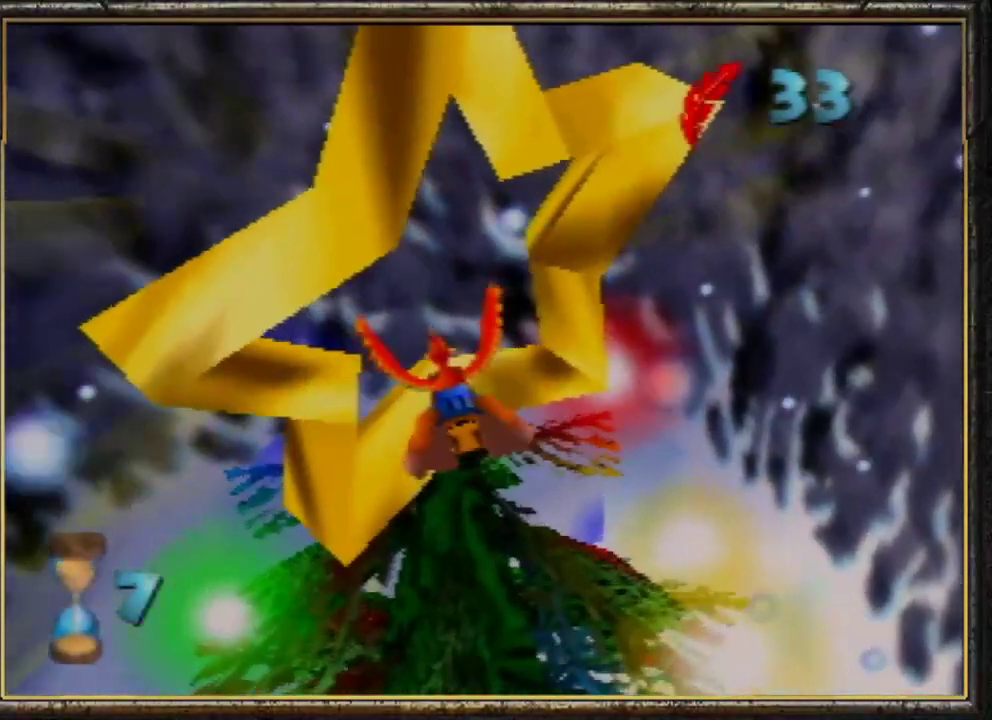
{"buttons": [], "left_stick": "center", "events": [[133, "left_stick", "up-left"], [400, "left_stick", "center"], [467, "R1", "up"]]}
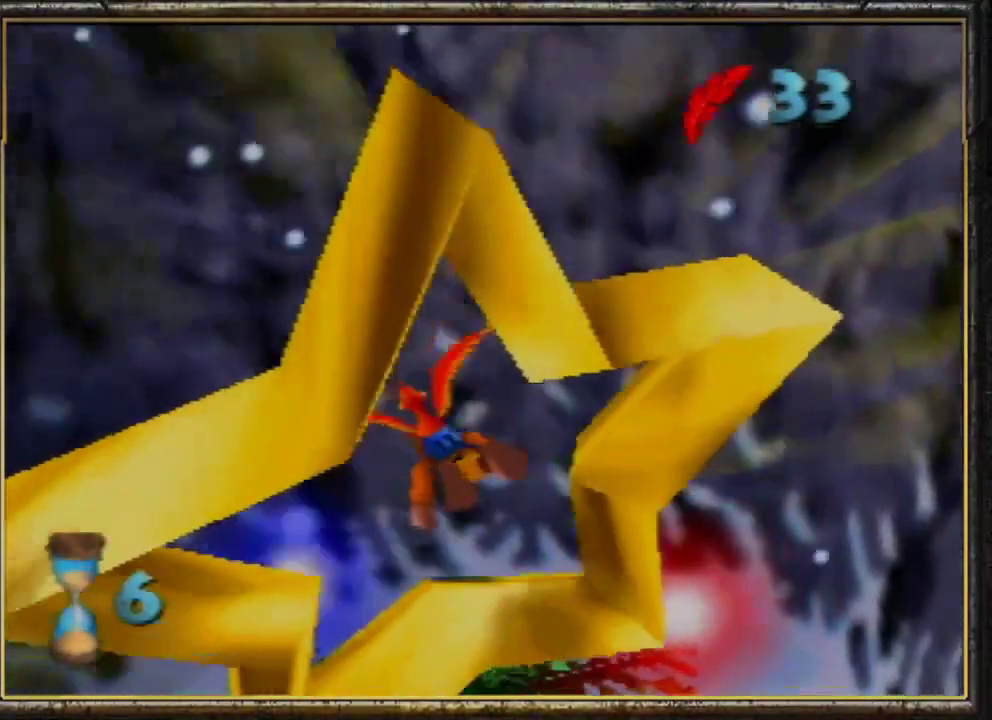
{"buttons": [], "left_stick": "center", "events": []}
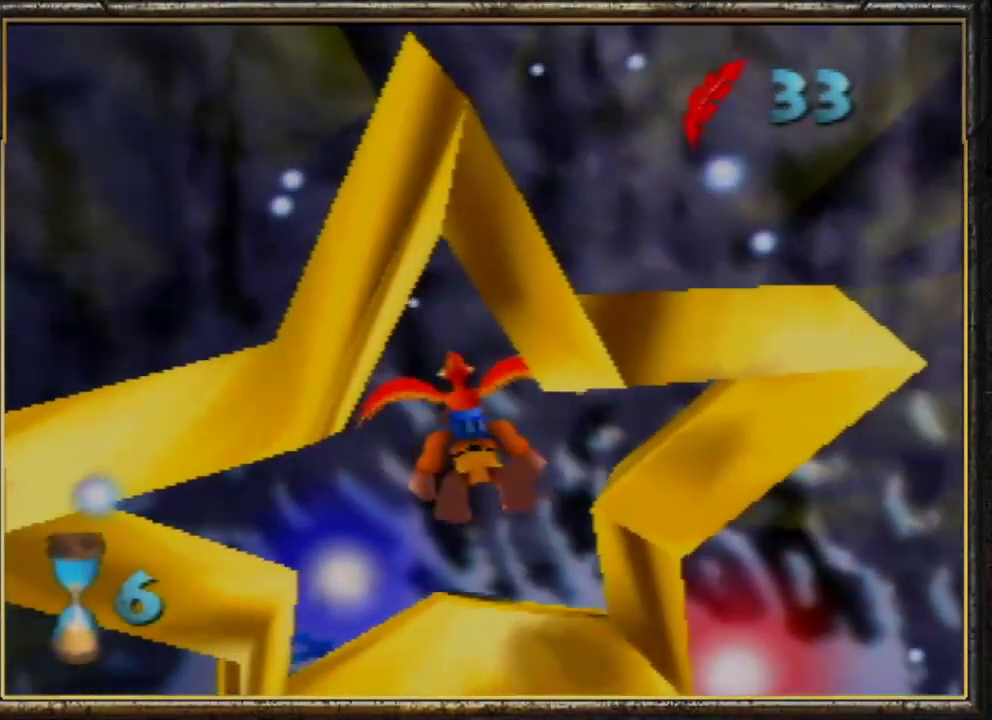
{"buttons": [], "left_stick": "center", "events": []}
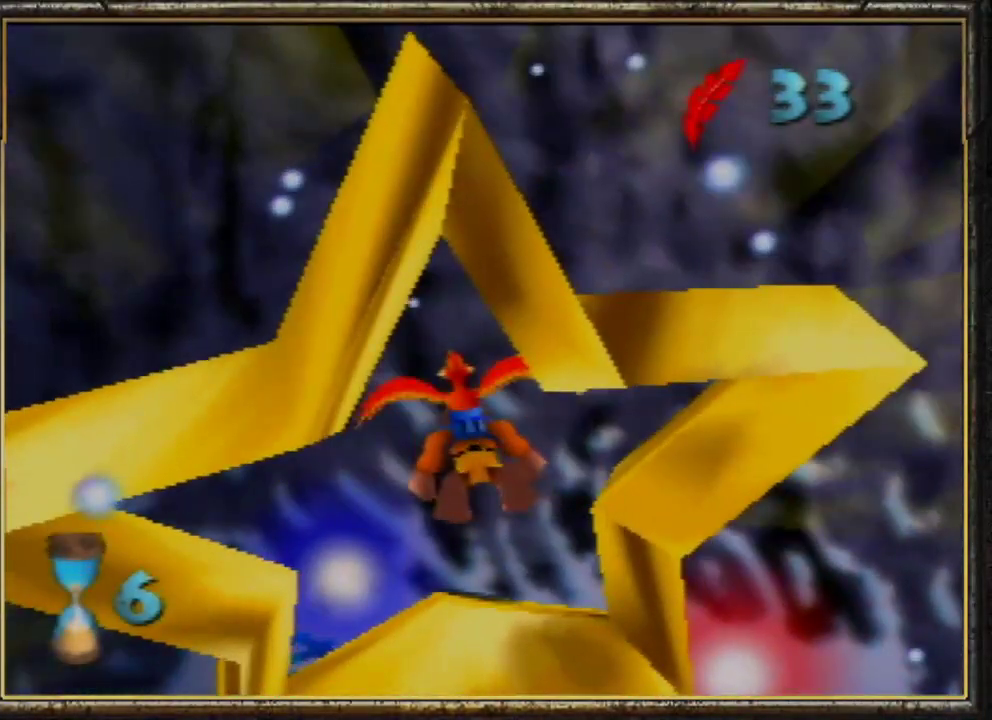
{"buttons": [], "left_stick": "center", "events": []}
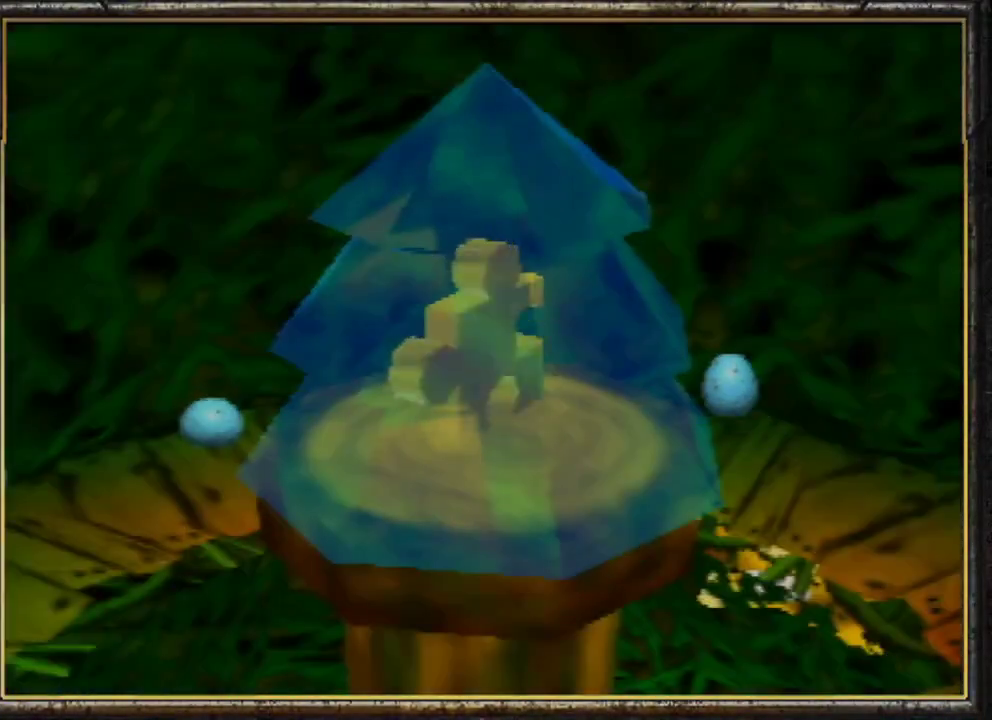
{"buttons": [], "left_stick": "center", "events": []}
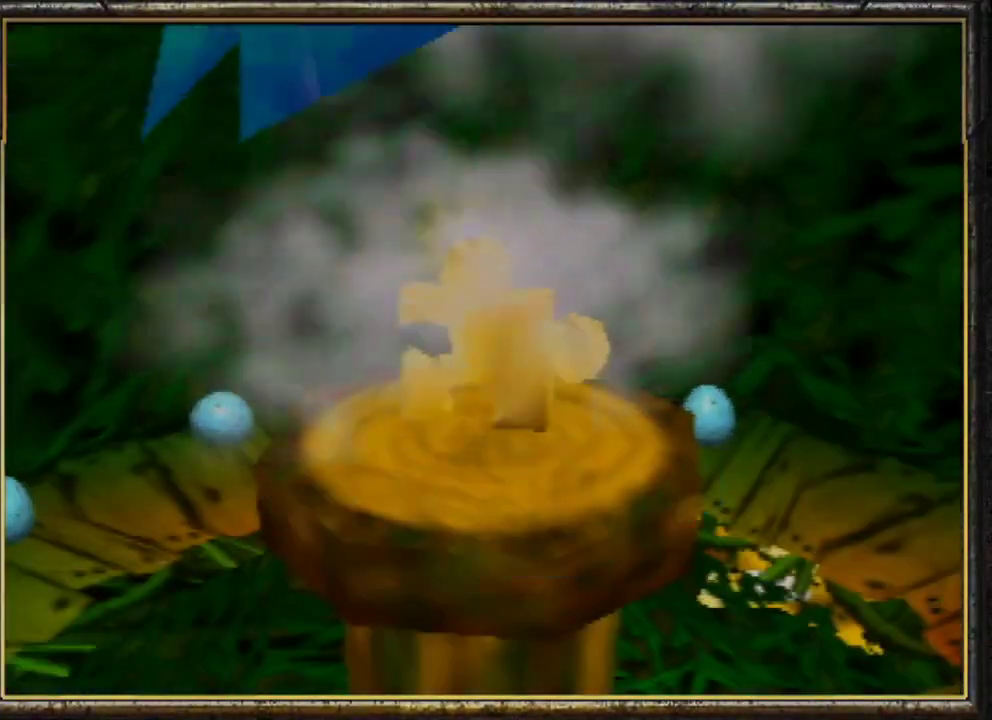
{"buttons": [], "left_stick": "center", "events": []}
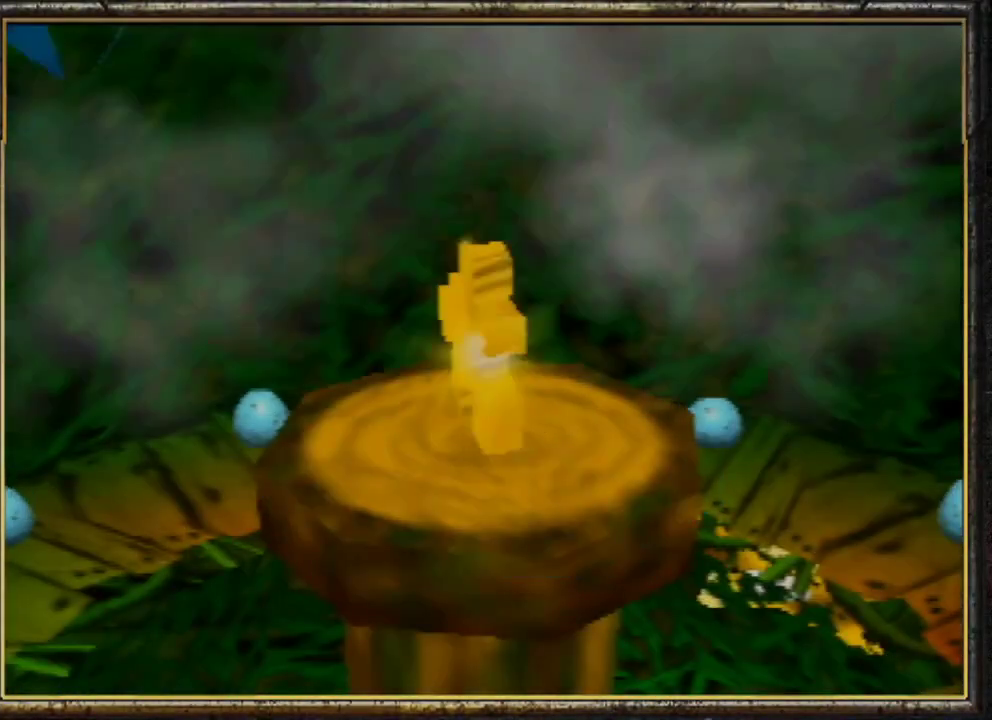
{"buttons": [], "left_stick": "center", "events": []}
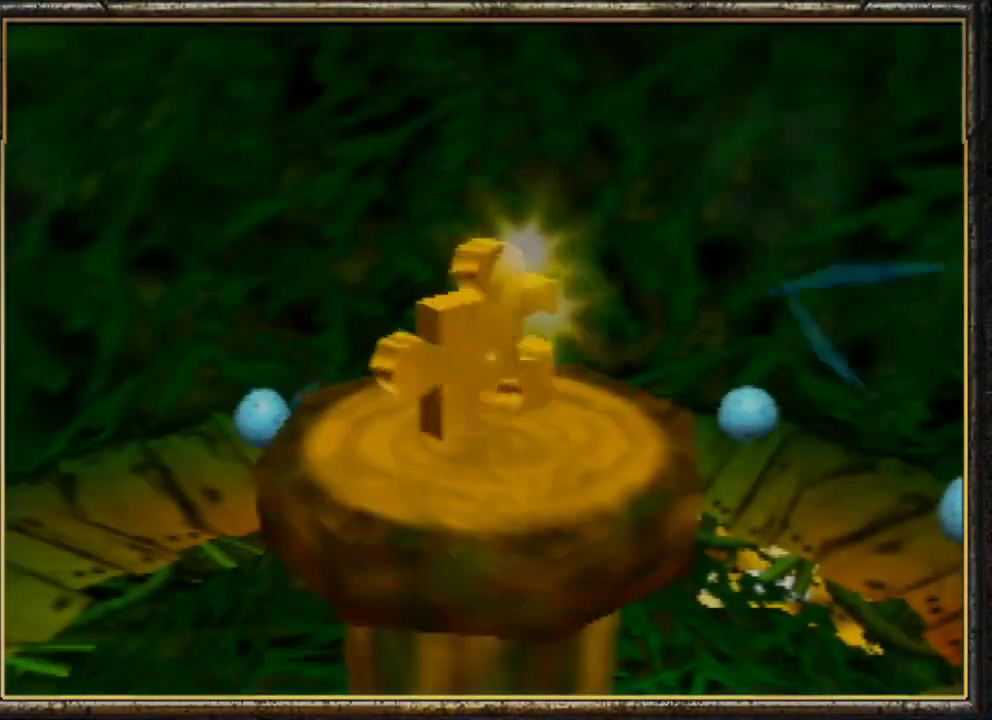
{"buttons": [], "left_stick": "center", "events": []}
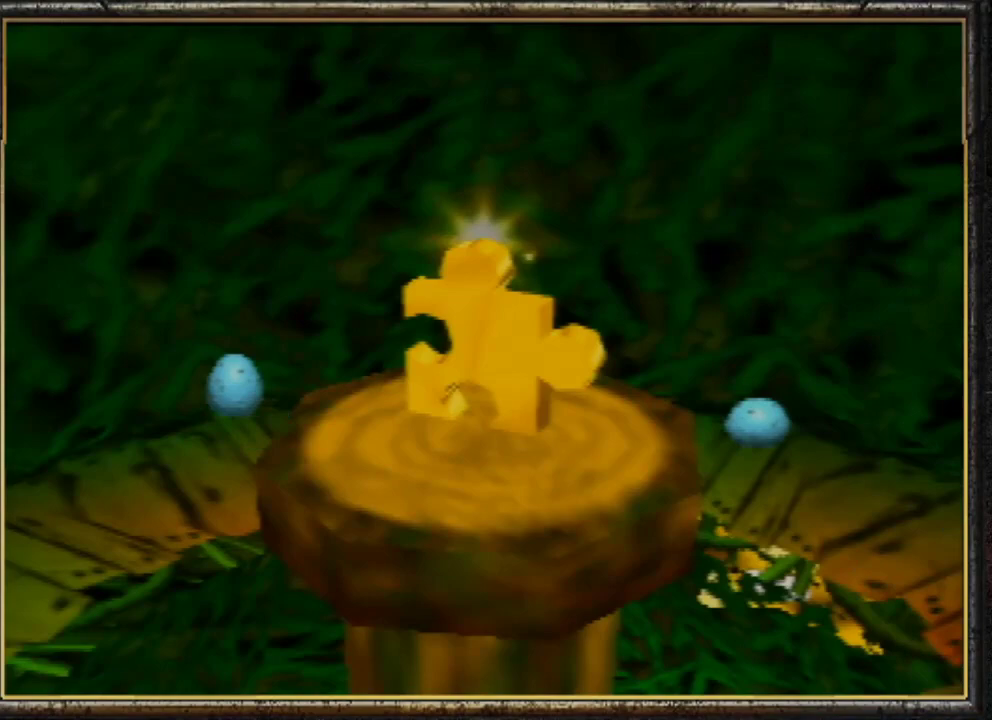
{"buttons": [], "left_stick": "center", "events": []}
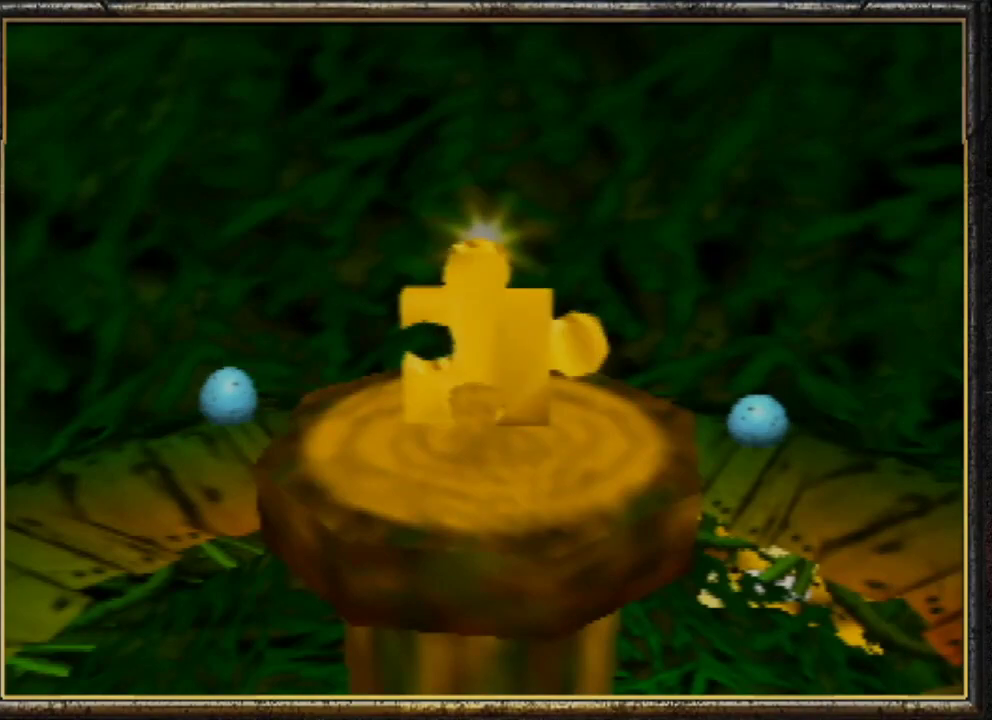
{"buttons": ["R1"], "left_stick": "center", "events": [[333, "R1", "down"]]}
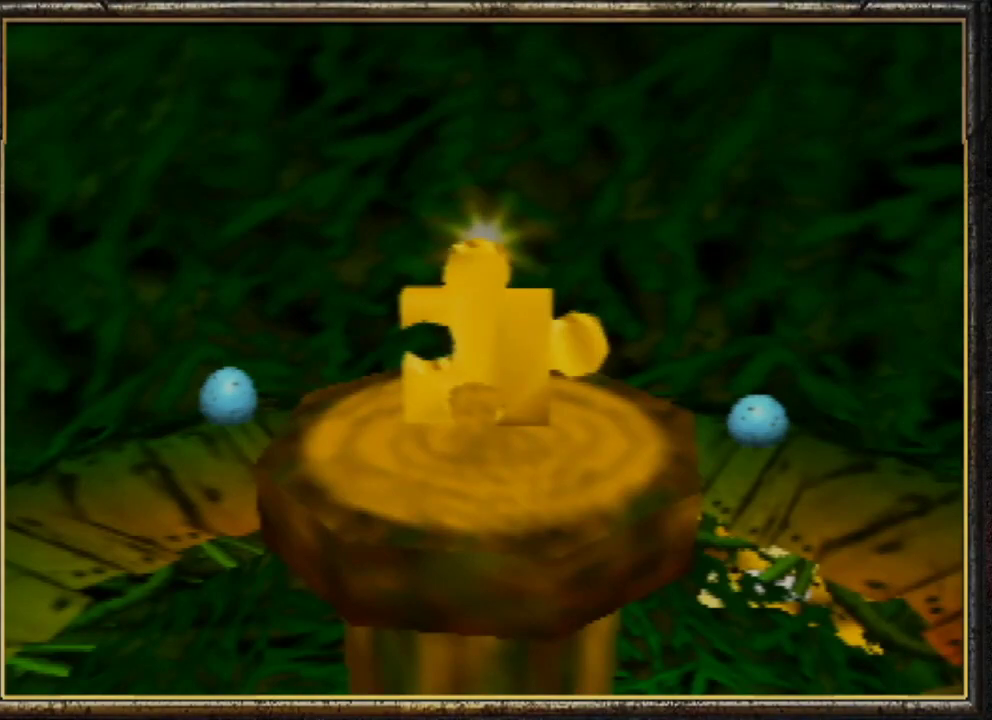
{"buttons": ["R1"], "left_stick": "center", "events": []}
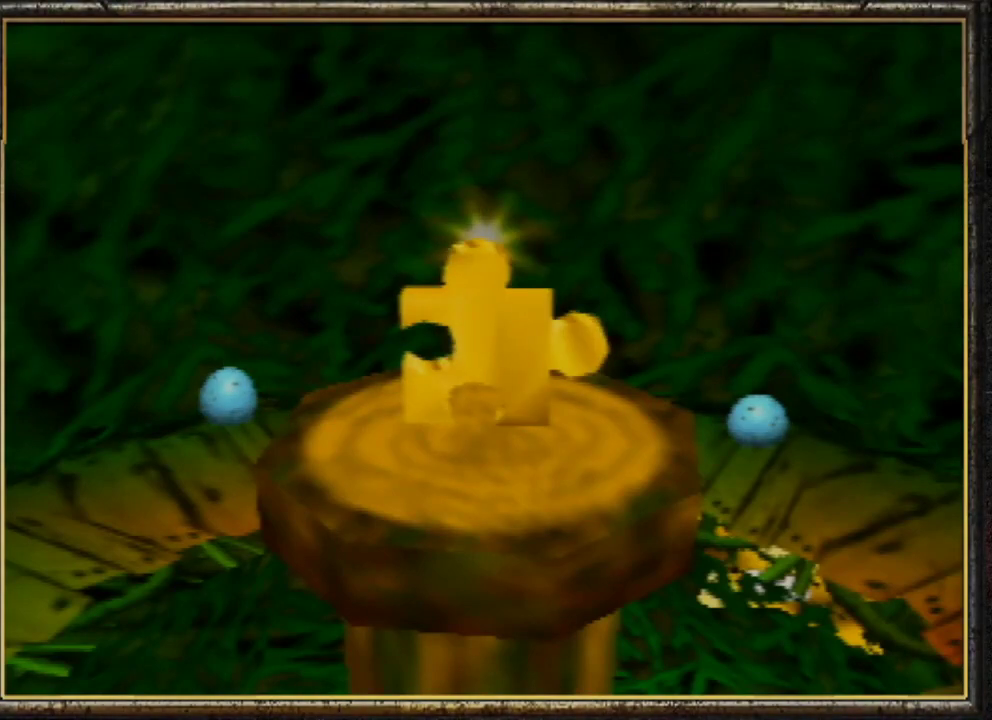
{"buttons": ["R1"], "left_stick": "center", "events": []}